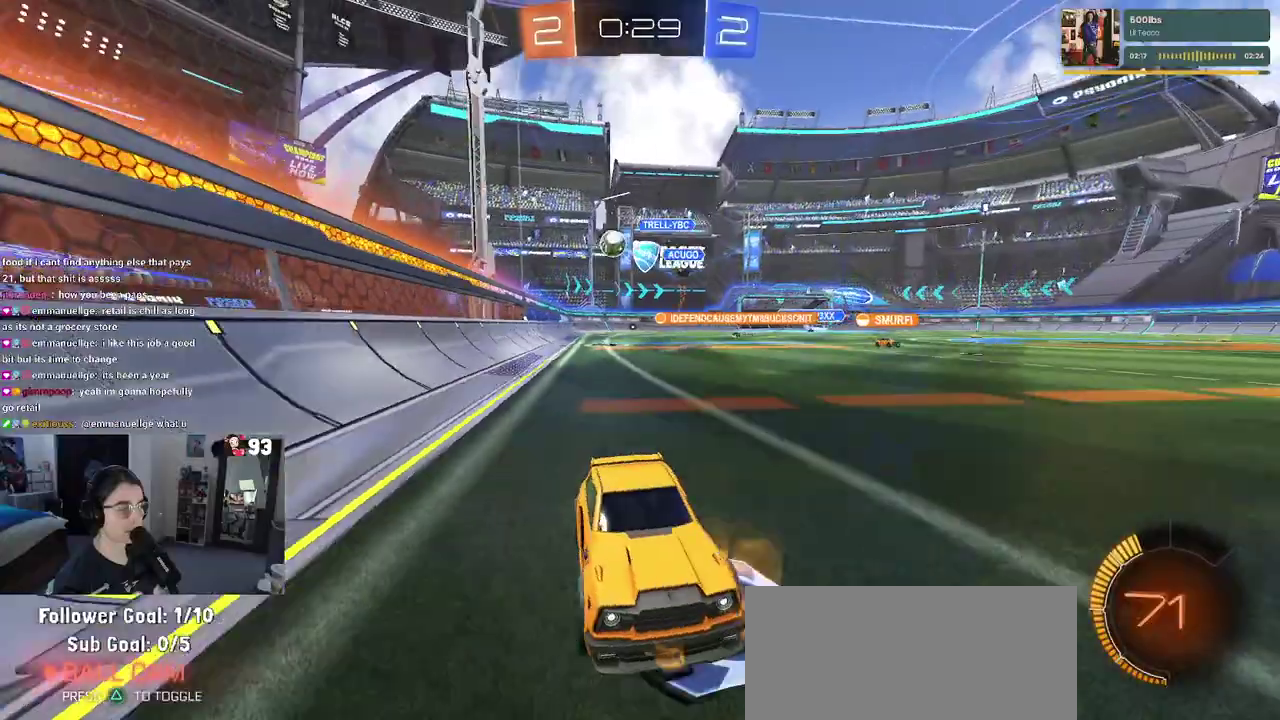
Gameplay with a controller (PlayStation layout); each line is a JSON object with the inputs held at the frame after it. "events" lists button and stick changes between this image and that frame as [ms after this image, input, new state], when the widget could be followed in between. This document gives stick clicks only as held states, not as events. Not read: L1 L2 R1 R2.
{"buttons": [], "left_stick": "left", "right_stick": "center", "events": [[100, "left_stick", "center"], [183, "SQUARE", "down"], [183, "left_stick", "left"], [400, "SQUARE", "up"]]}
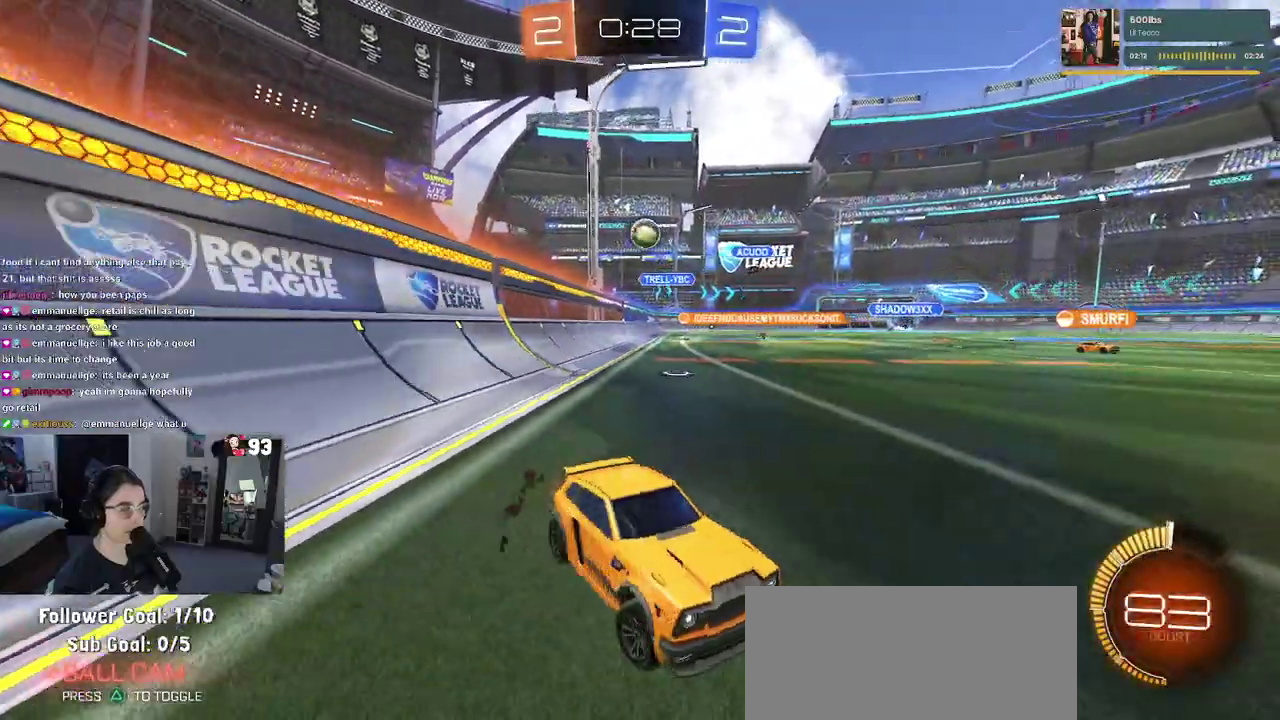
{"buttons": [], "left_stick": "left", "right_stick": "center", "events": []}
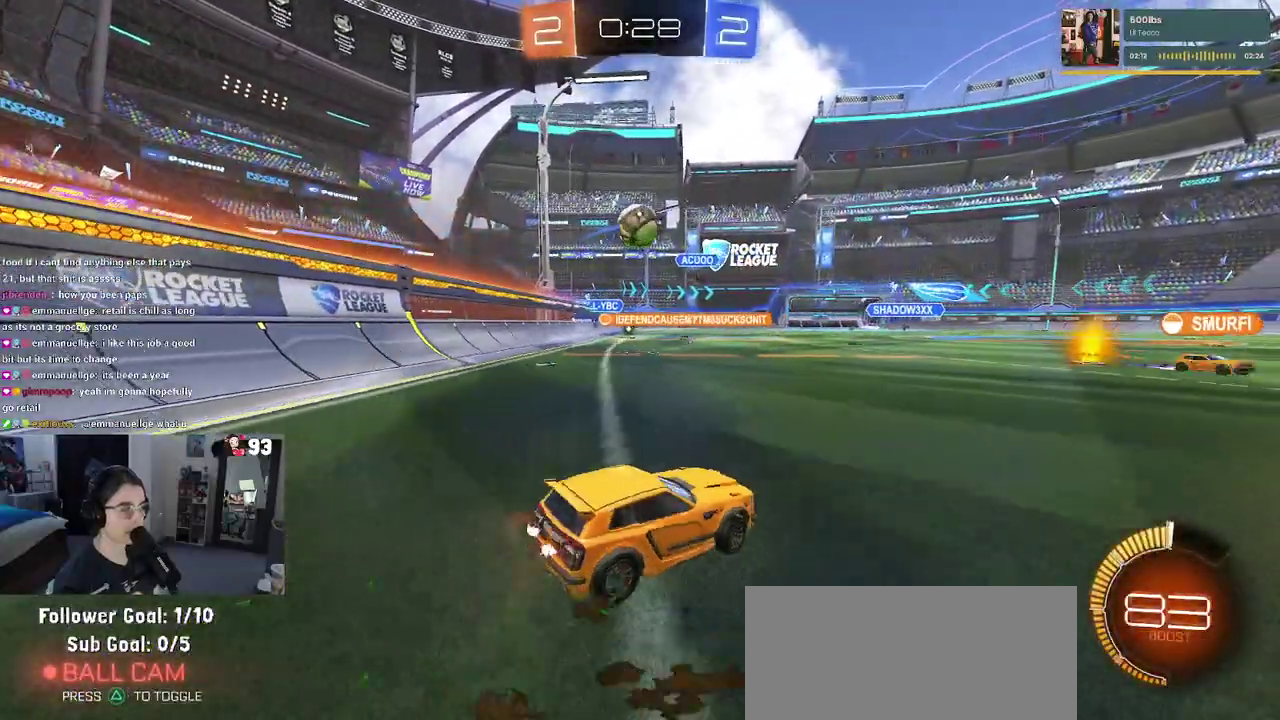
{"buttons": [], "left_stick": "up", "right_stick": "center", "events": [[183, "CROSS", "down"], [200, "SQUARE", "down"], [200, "left_stick", "up-right"], [367, "left_stick", "down-right"], [400, "SQUARE", "up"], [417, "CROSS", "up"], [467, "left_stick", "up"]]}
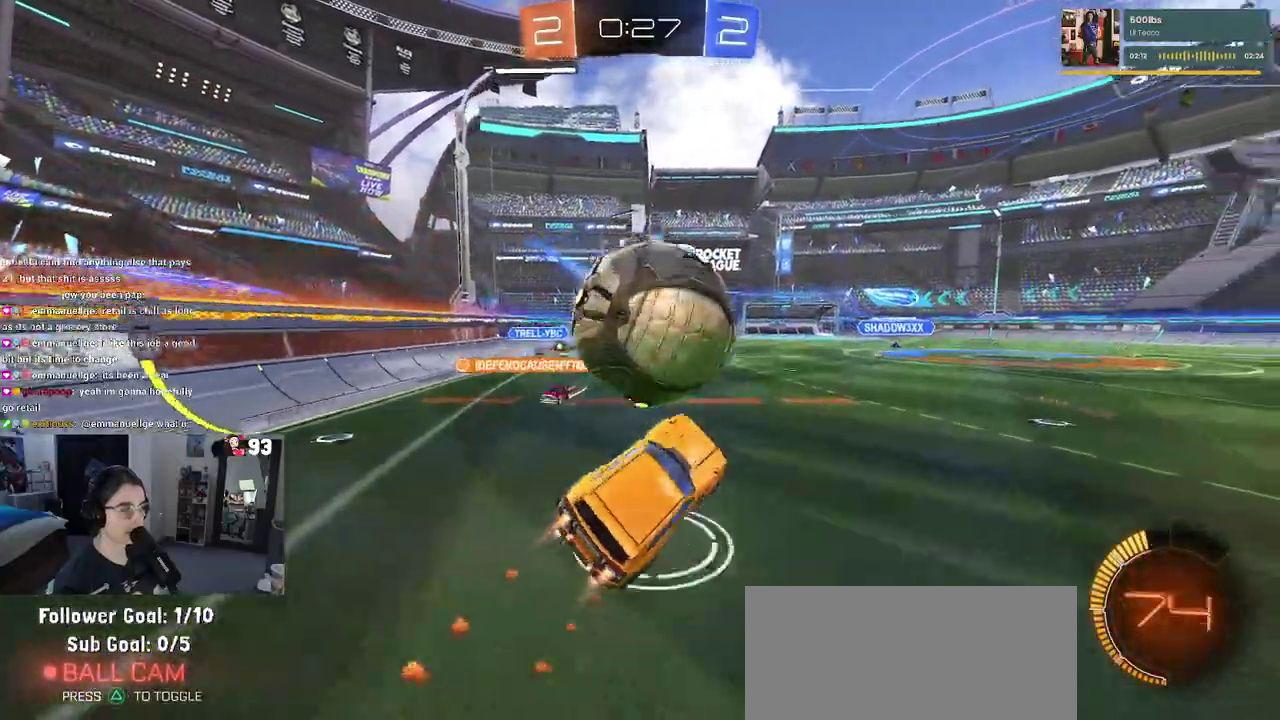
{"buttons": ["TRIANGLE"], "left_stick": "down", "right_stick": "center"}
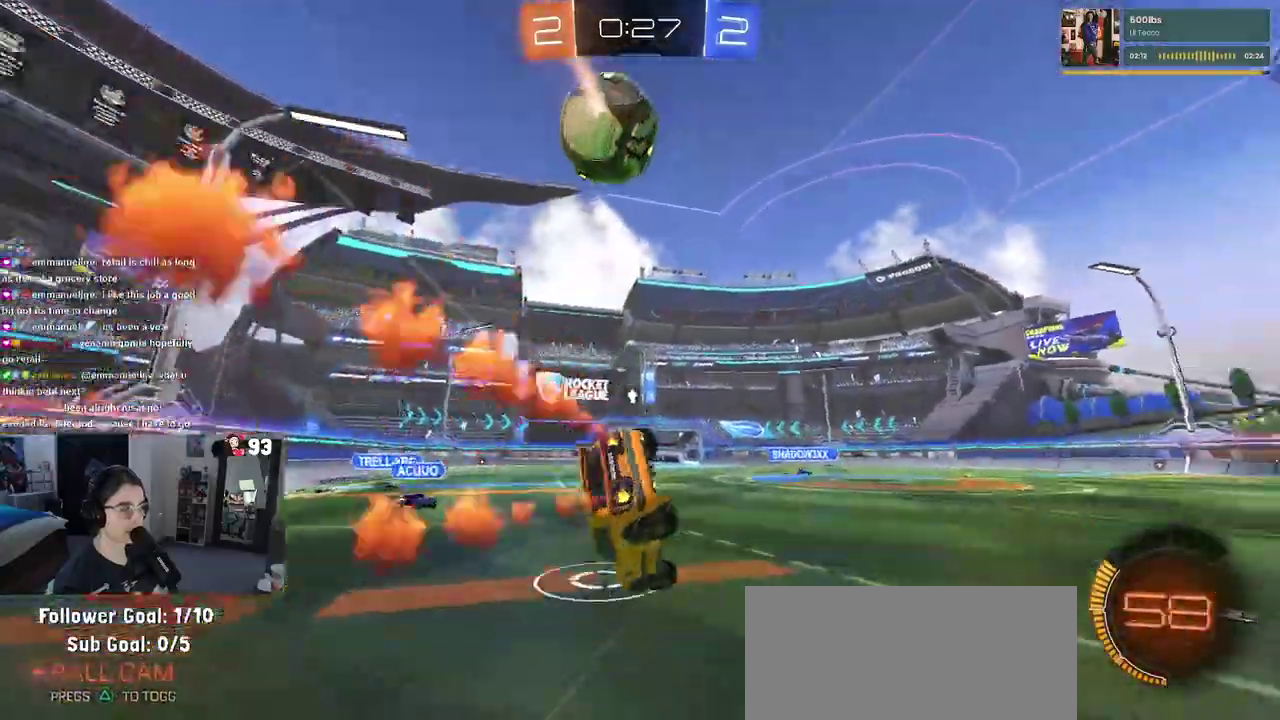
{"buttons": ["SQUARE"], "left_stick": "left", "right_stick": "center"}
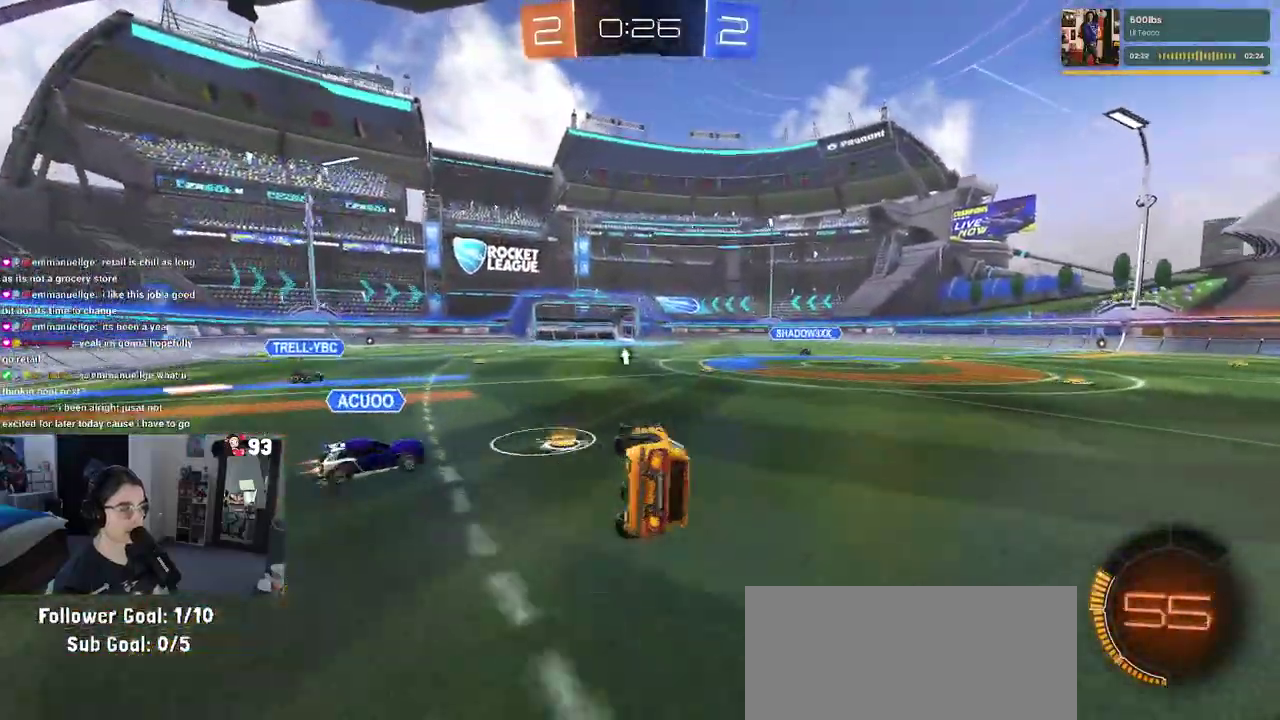
{"buttons": [], "left_stick": "left", "right_stick": "center", "events": [[50, "left_stick", "down-left"], [117, "SQUARE", "up"], [133, "left_stick", "down-right"], [233, "left_stick", "right"], [283, "left_stick", "center"], [433, "left_stick", "left"]]}
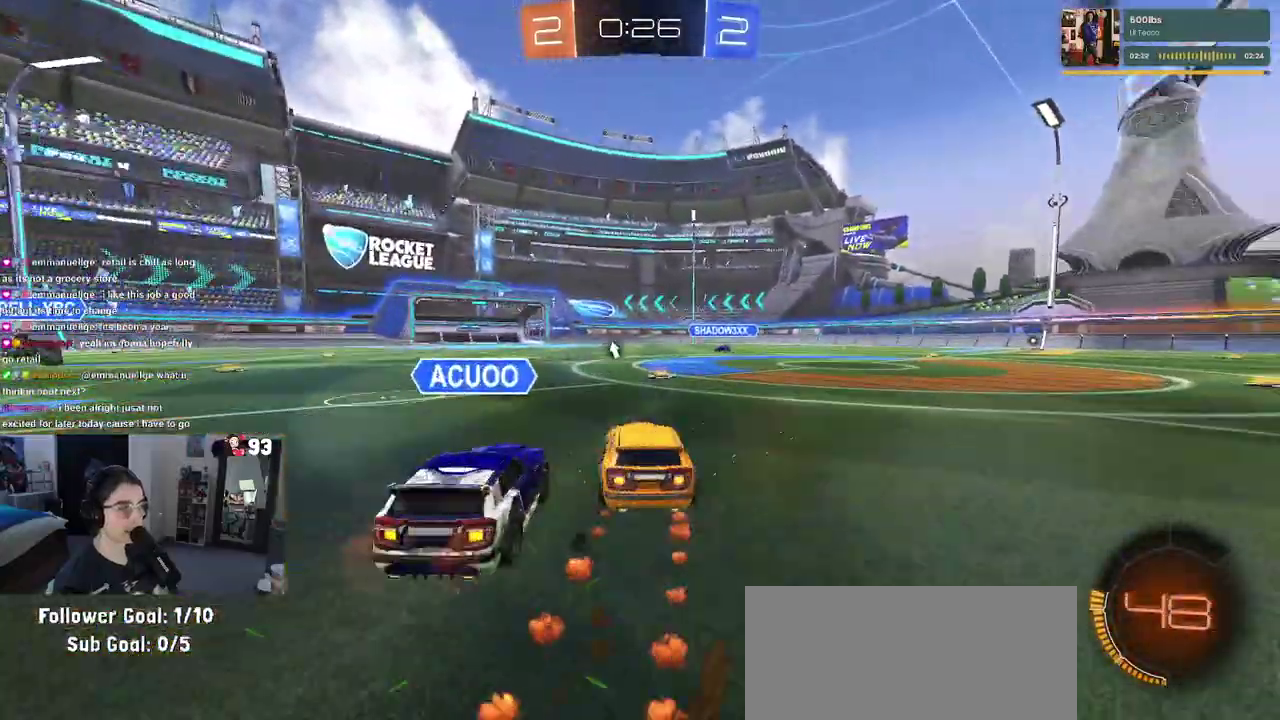
{"buttons": [], "left_stick": "center", "right_stick": "center", "events": [[150, "left_stick", "center"], [200, "left_stick", "right"], [333, "TRIANGLE", "down"], [367, "left_stick", "center"], [467, "TRIANGLE", "up"]]}
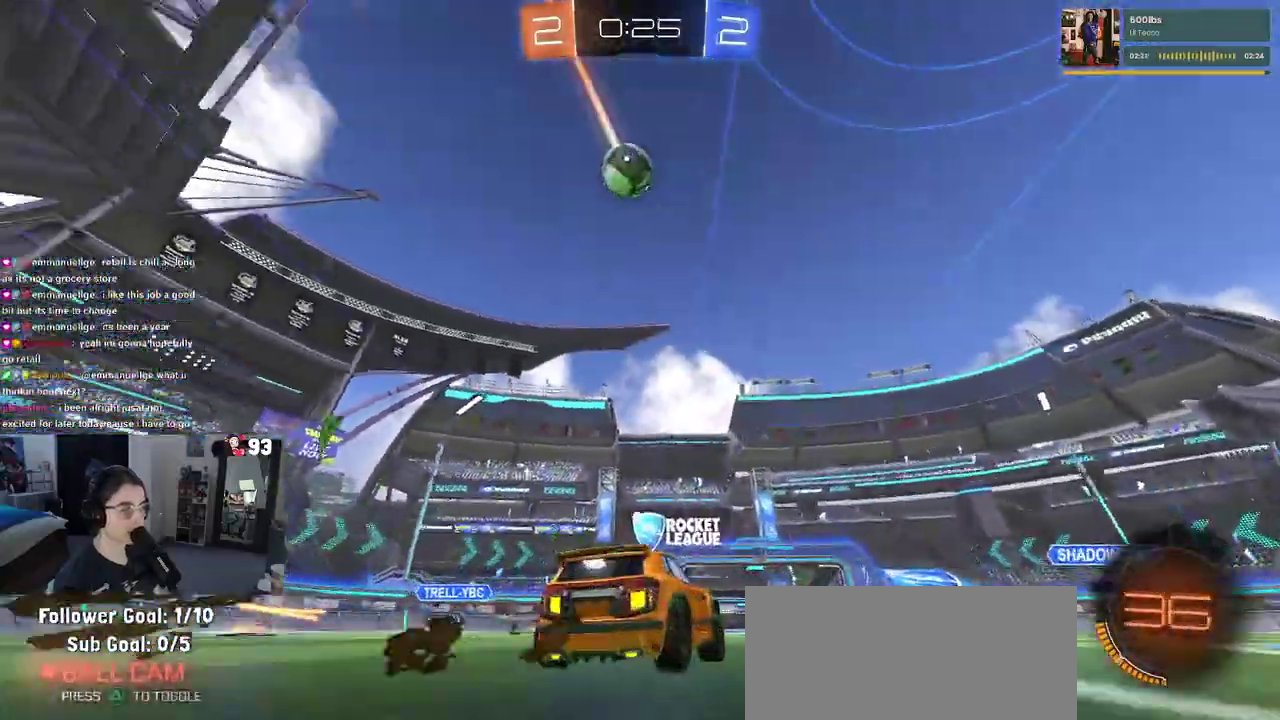
{"buttons": [], "left_stick": "center", "right_stick": "center", "events": [[367, "left_stick", "left"], [483, "left_stick", "center"]]}
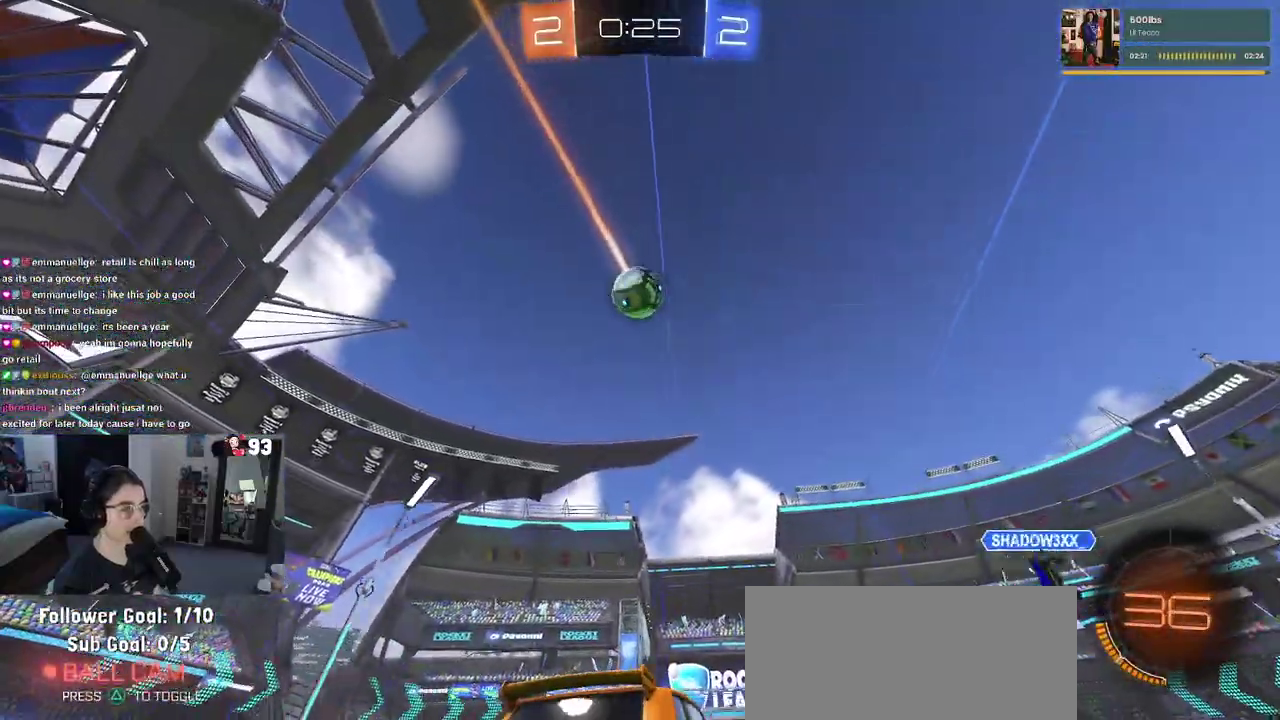
{"buttons": [], "left_stick": "center", "right_stick": "center", "events": [[33, "left_stick", "down-right"], [133, "left_stick", "up"], [183, "left_stick", "down-right"], [250, "left_stick", "right"], [300, "left_stick", "center"]]}
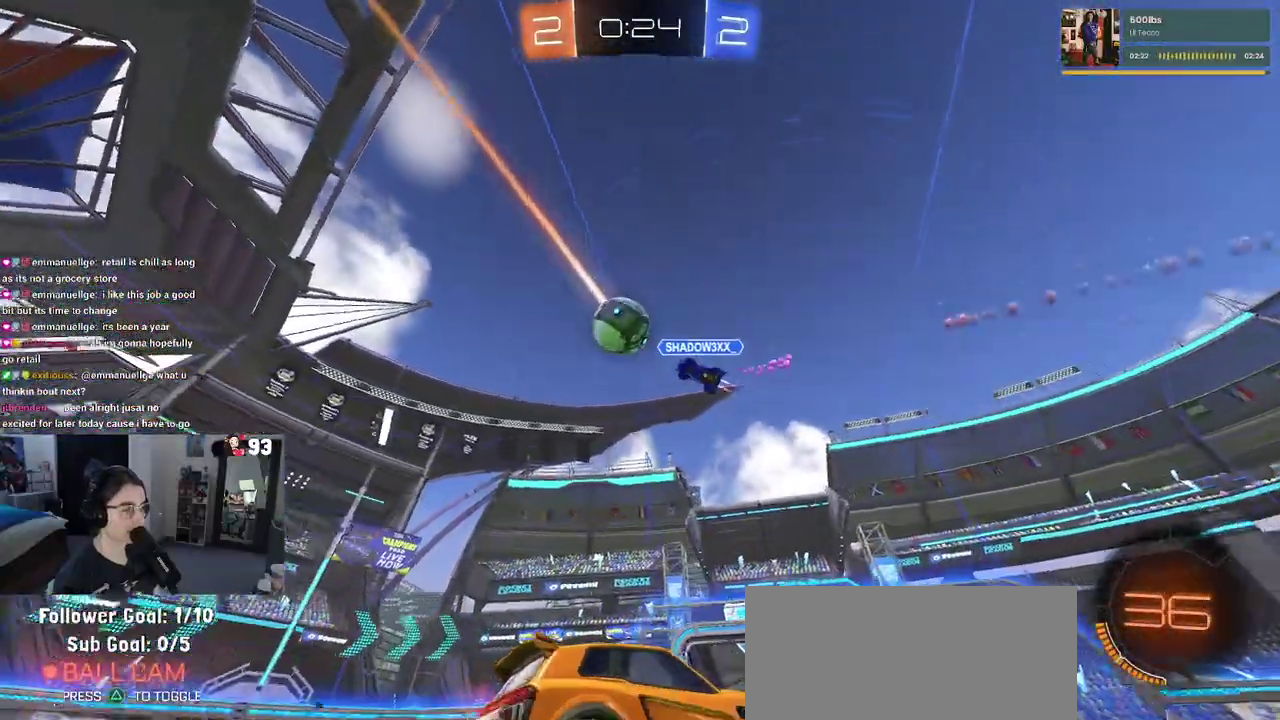
{"buttons": [], "left_stick": "center", "right_stick": "center", "events": [[133, "TRIANGLE", "down"], [317, "TRIANGLE", "up"]]}
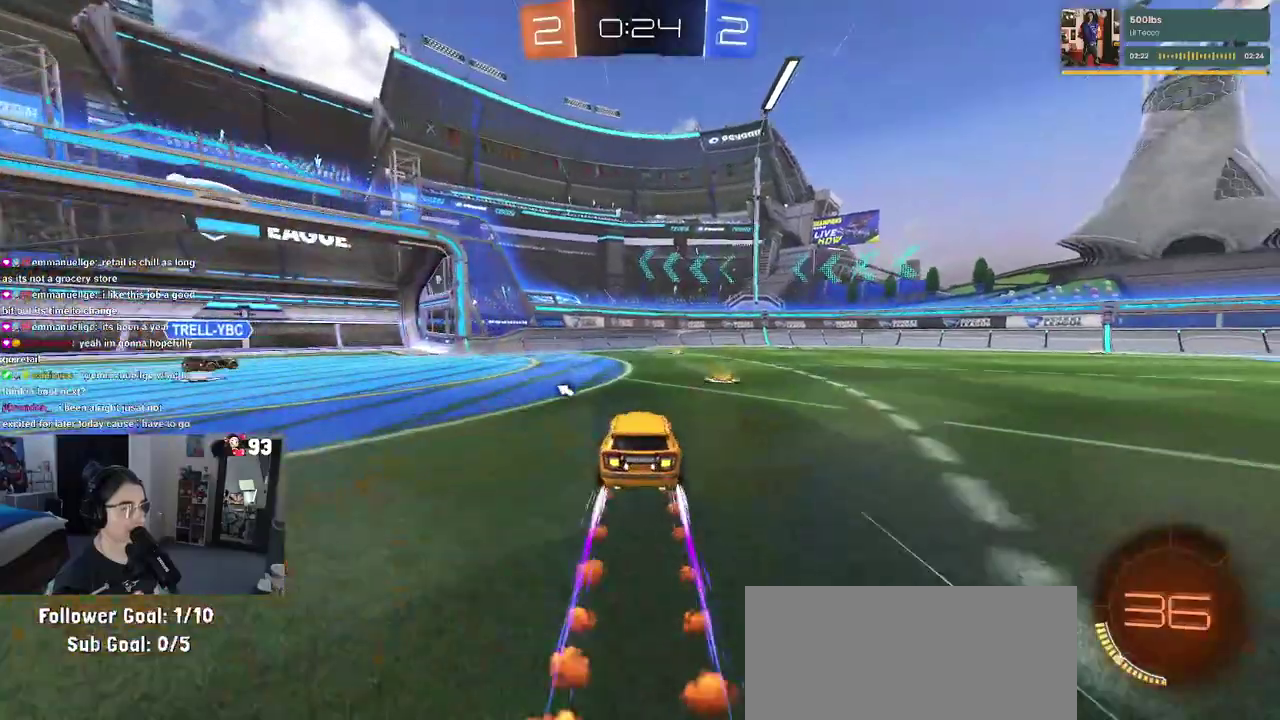
{"buttons": [], "left_stick": "right", "right_stick": "center", "events": [[200, "TRIANGLE", "down"], [350, "TRIANGLE", "up"], [450, "left_stick", "right"]]}
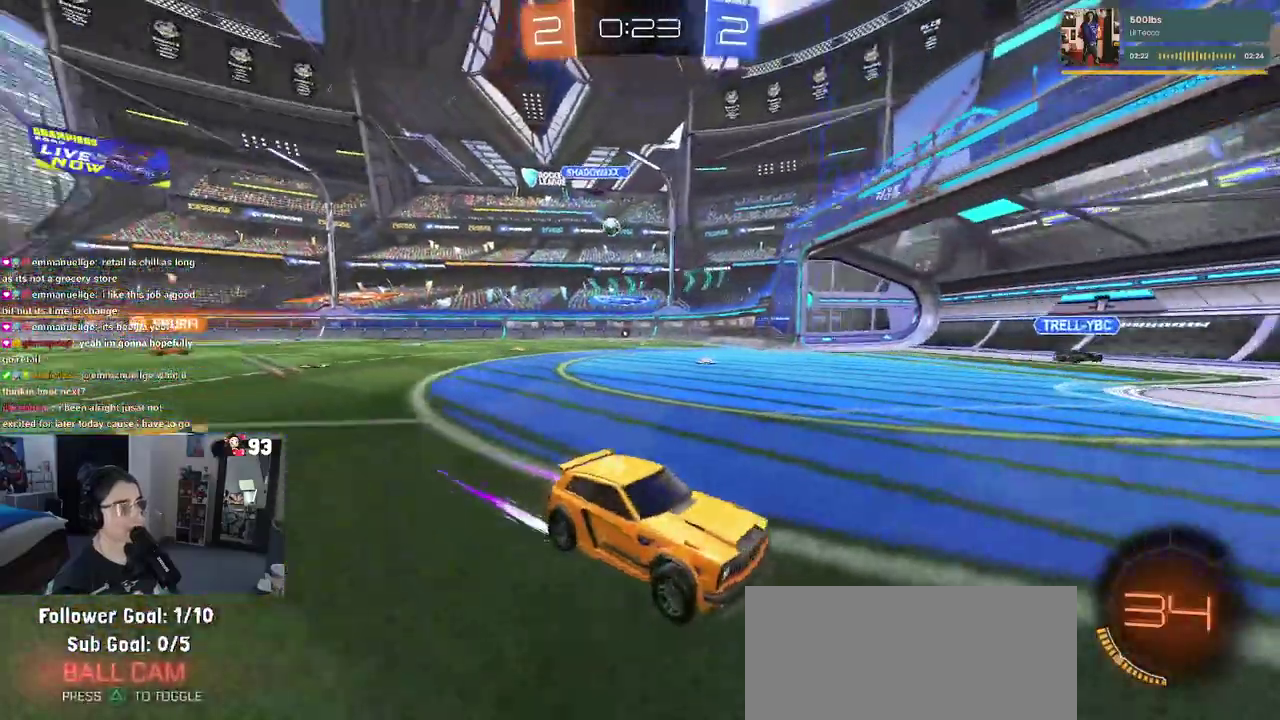
{"buttons": [], "left_stick": "right", "right_stick": "center"}
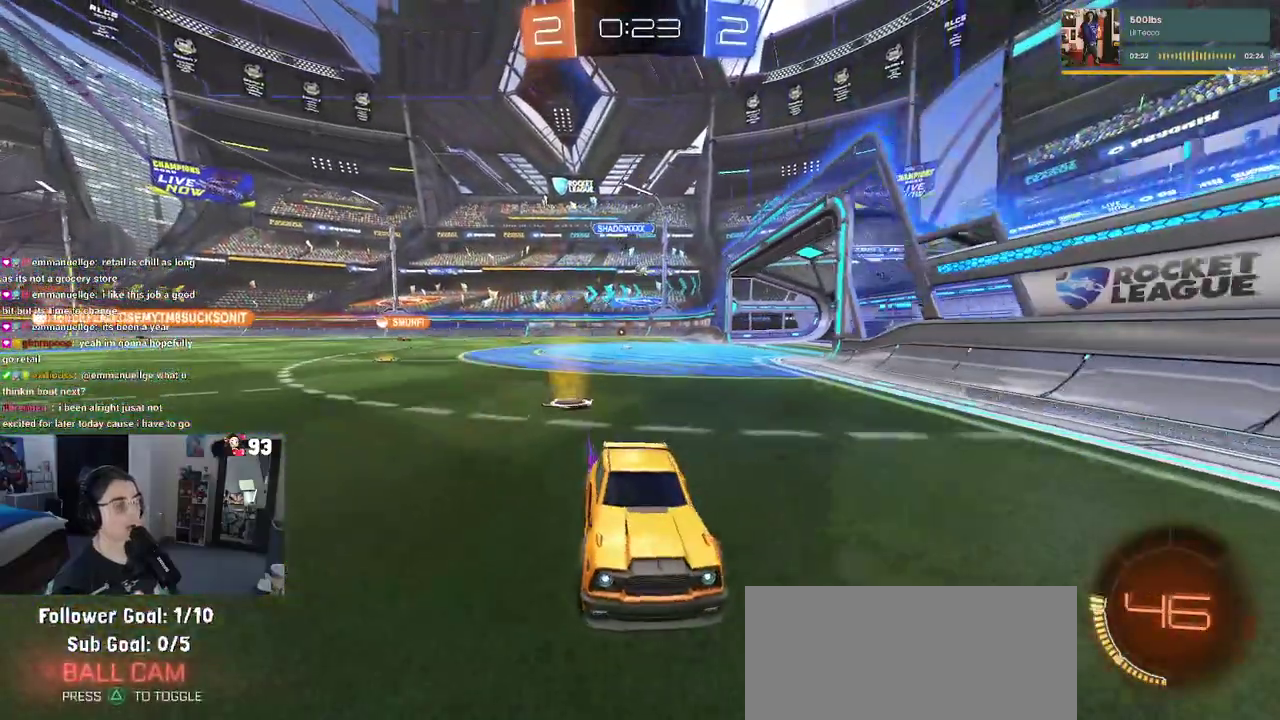
{"buttons": [], "left_stick": "right", "right_stick": "center"}
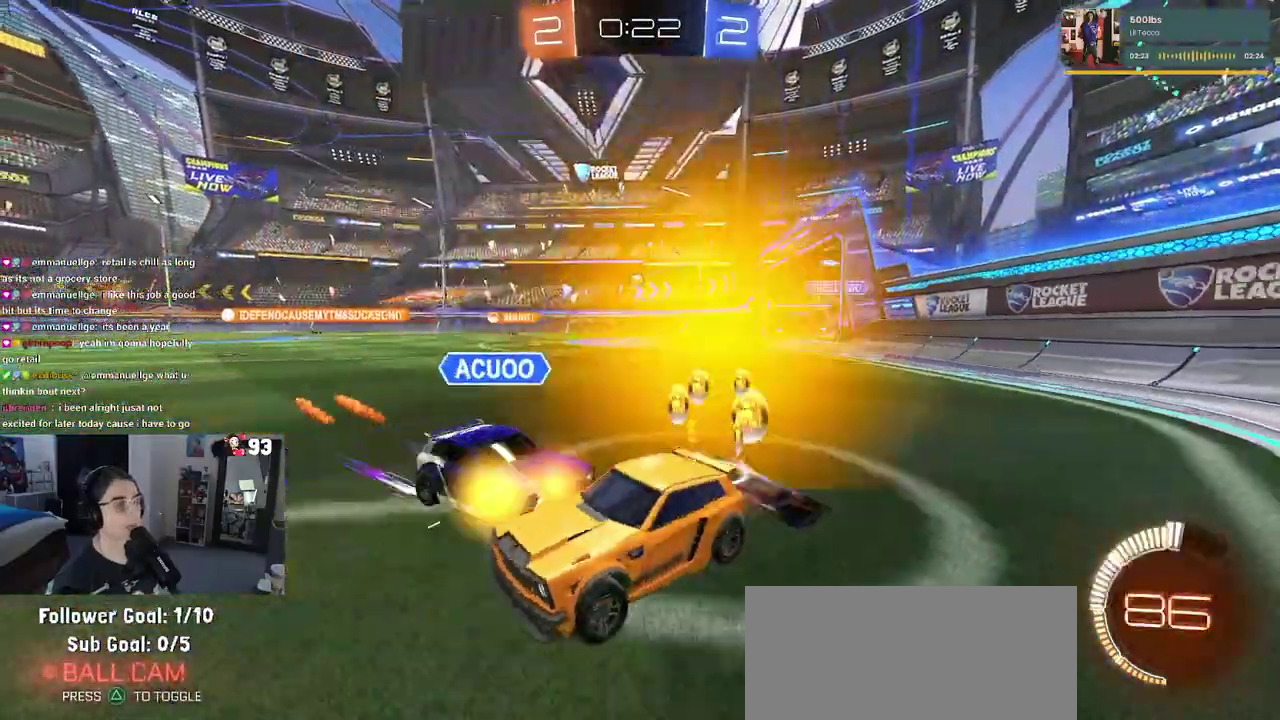
{"buttons": [], "left_stick": "center", "right_stick": "center", "events": [[400, "left_stick", "center"]]}
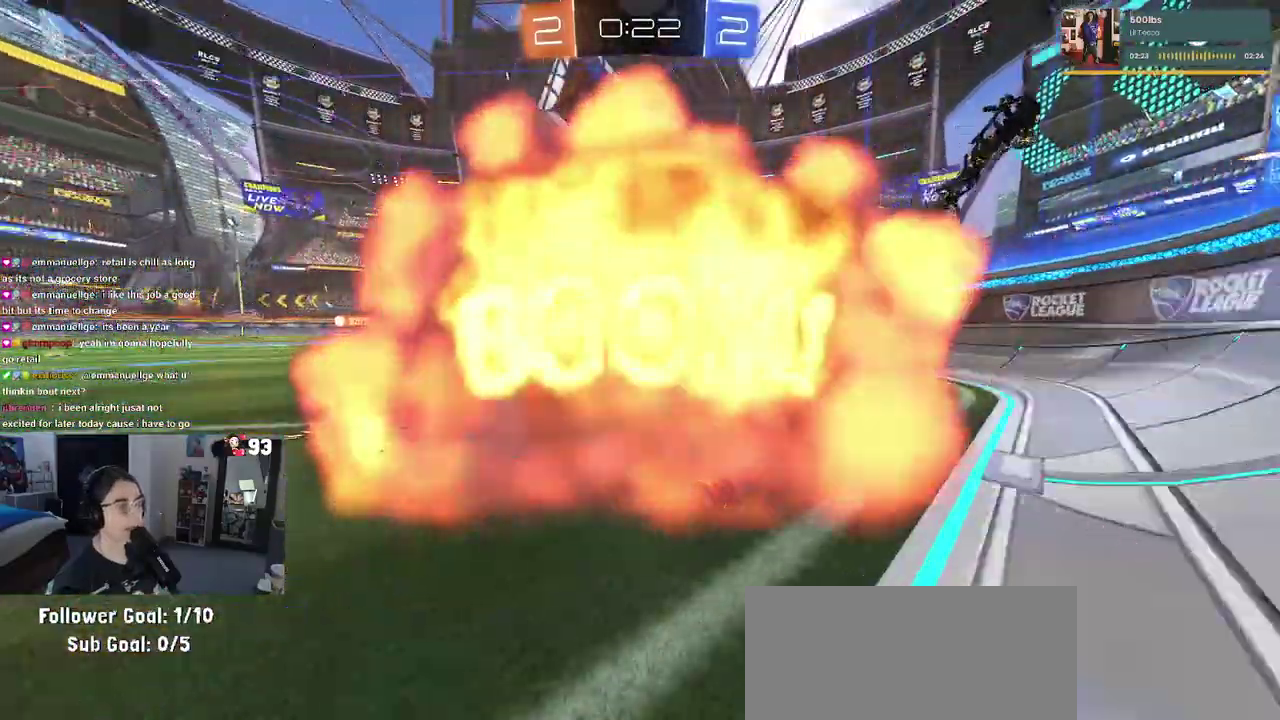
{"buttons": [], "left_stick": "center", "right_stick": "center", "events": [[33, "left_stick", "up-right"], [100, "left_stick", "center"]]}
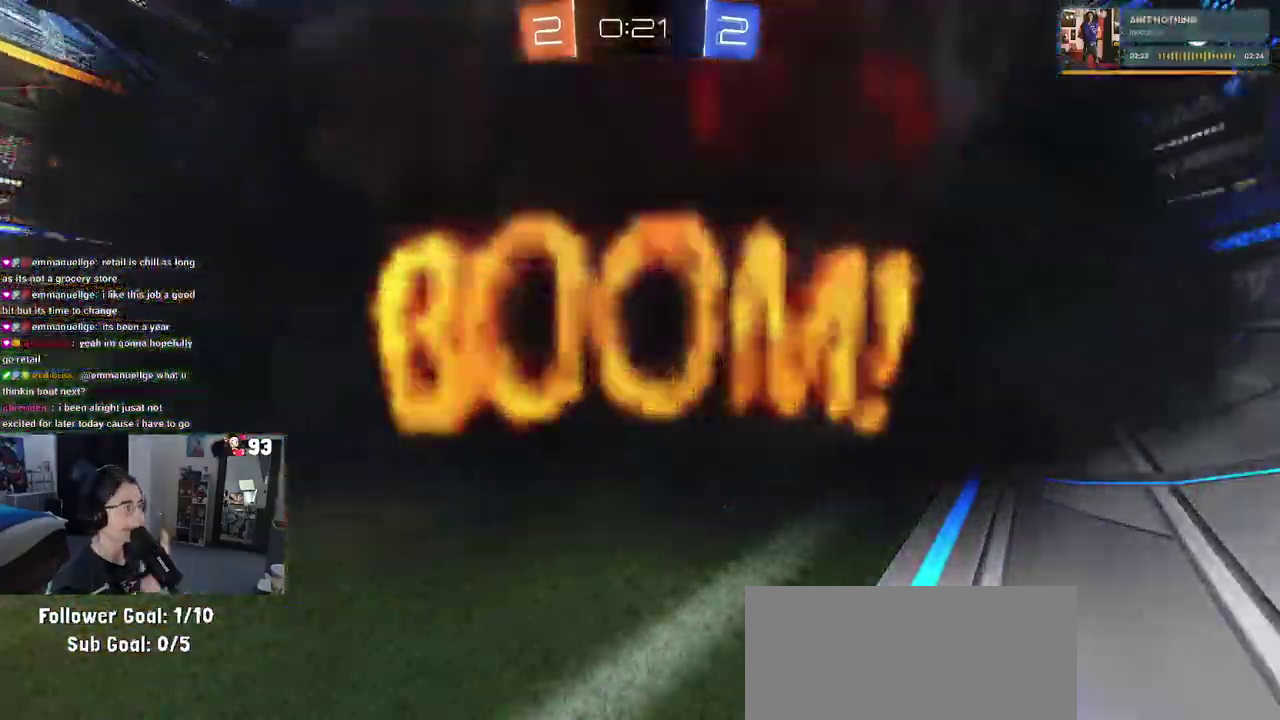
{"buttons": [], "left_stick": "center", "right_stick": "center", "events": []}
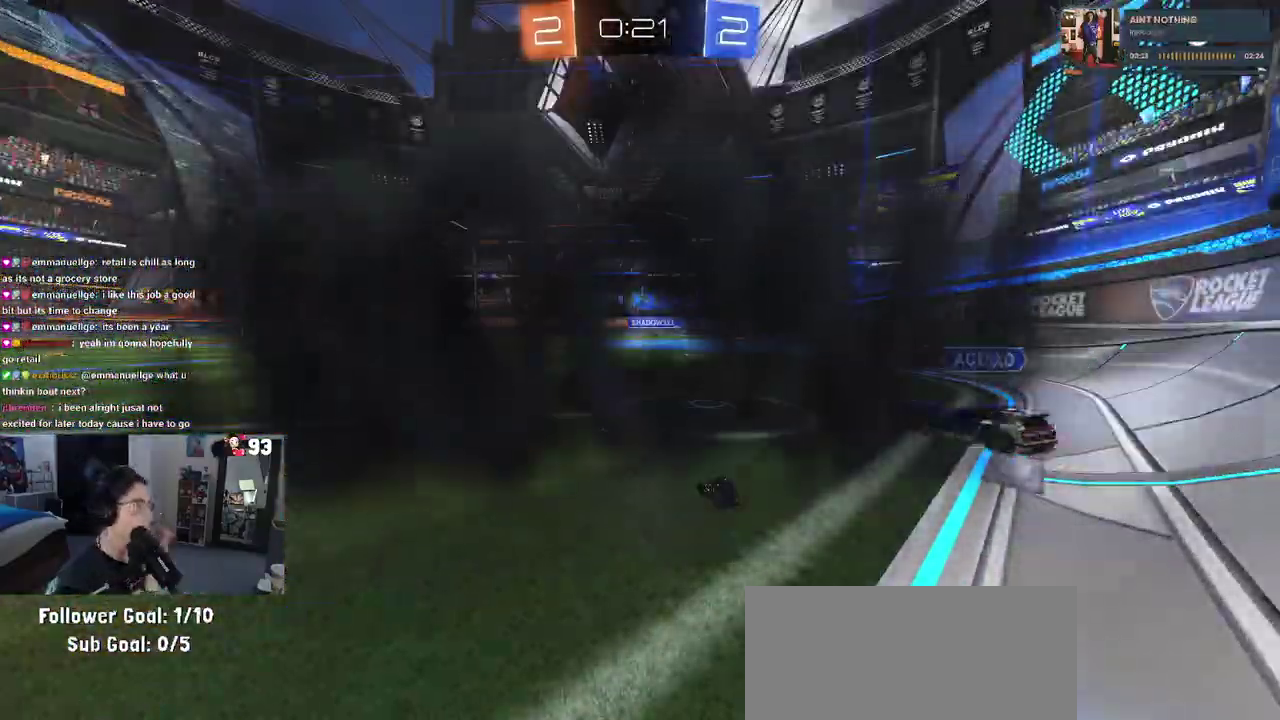
{"buttons": [], "left_stick": "center", "right_stick": "center", "events": []}
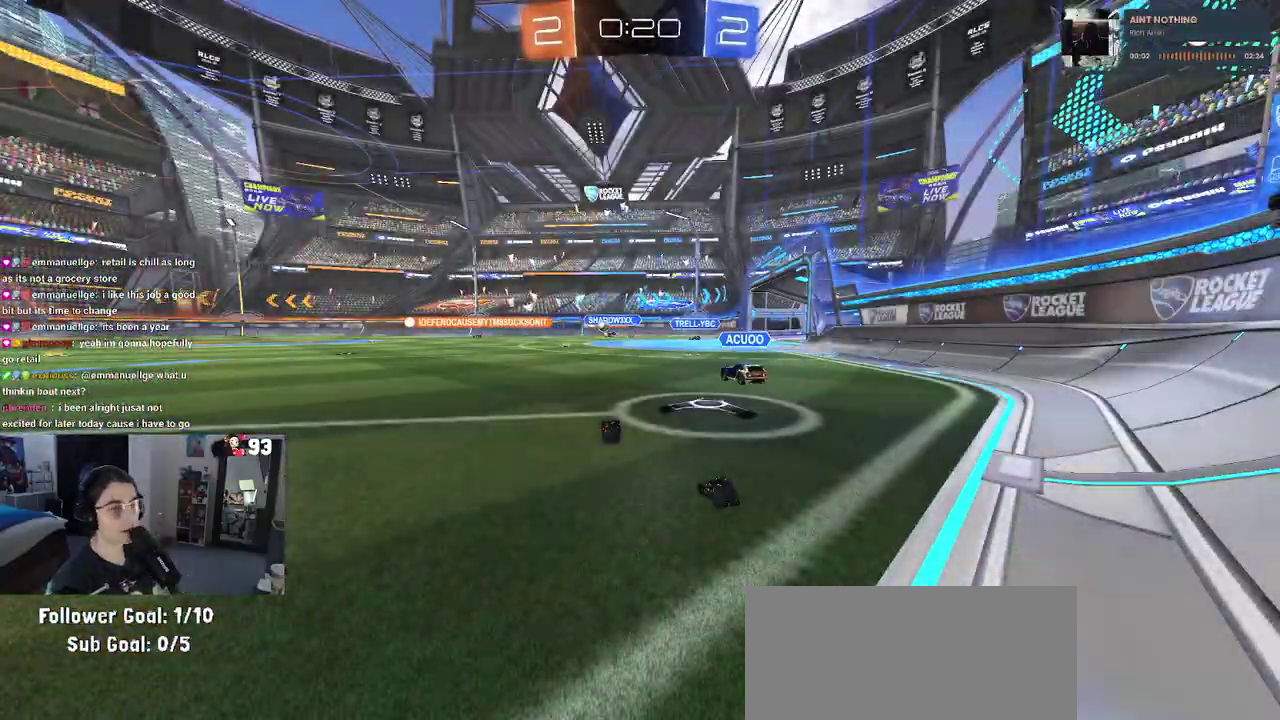
{"buttons": [], "left_stick": "center", "right_stick": "center", "events": []}
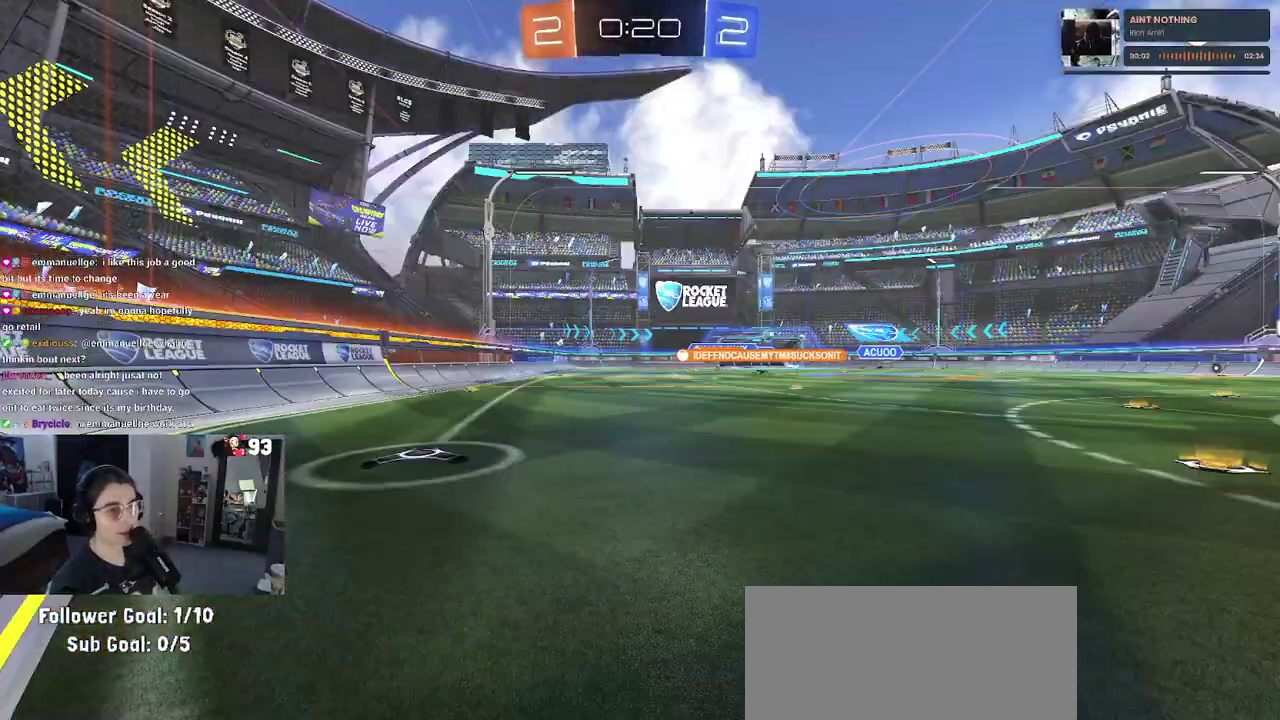
{"buttons": [], "left_stick": "right", "right_stick": "center", "events": [[317, "left_stick", "right"]]}
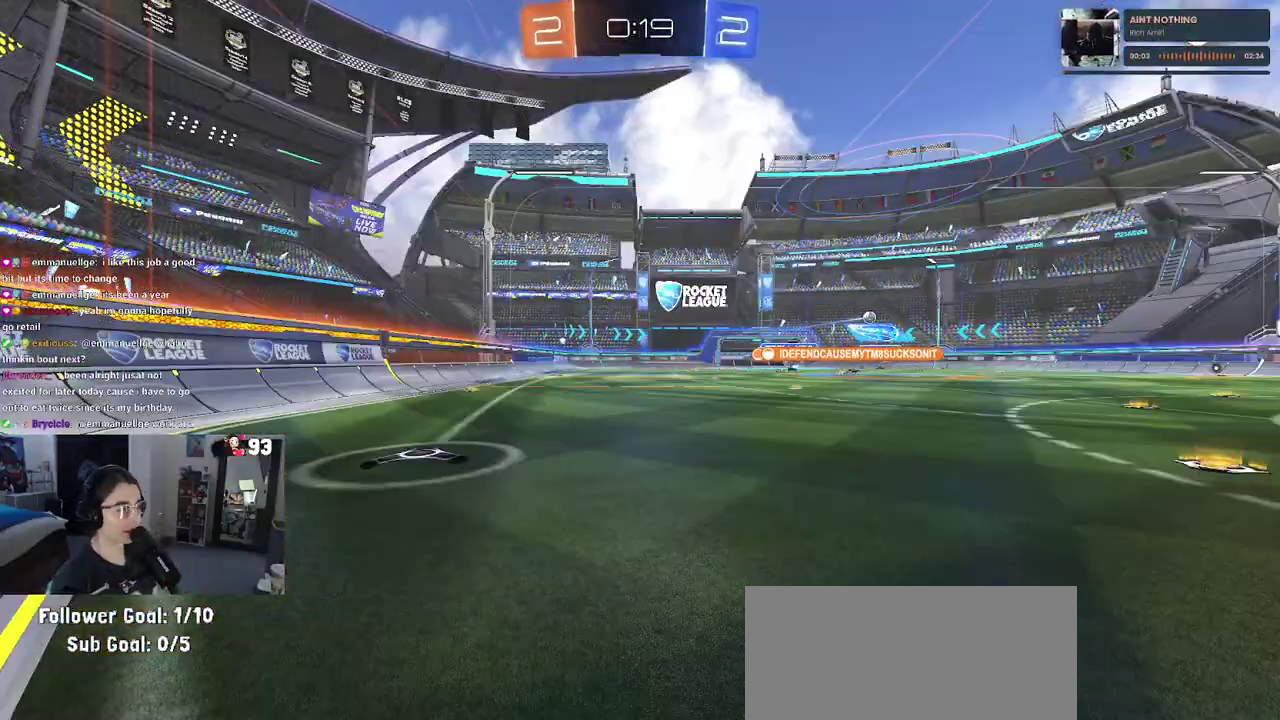
{"buttons": [], "left_stick": "right", "right_stick": "center", "events": [[300, "left_stick", "up-right"], [433, "left_stick", "right"]]}
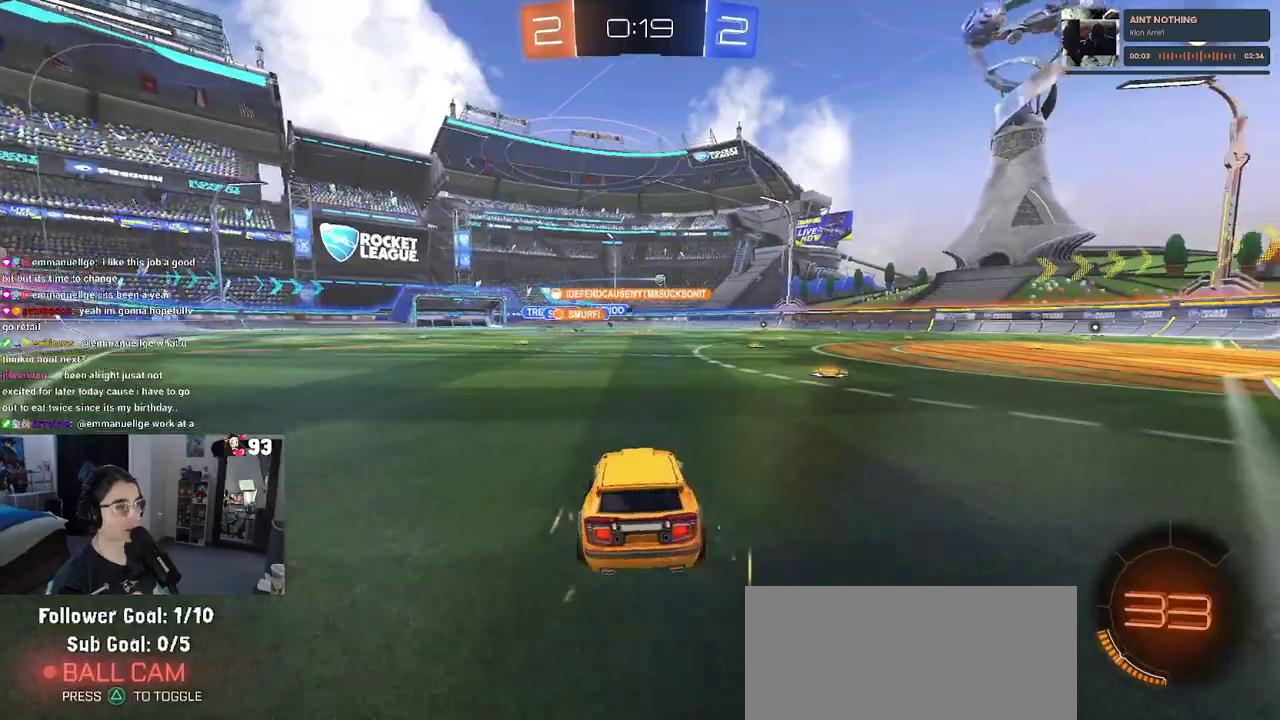
{"buttons": [], "left_stick": "center", "right_stick": "center", "events": [[350, "left_stick", "center"]]}
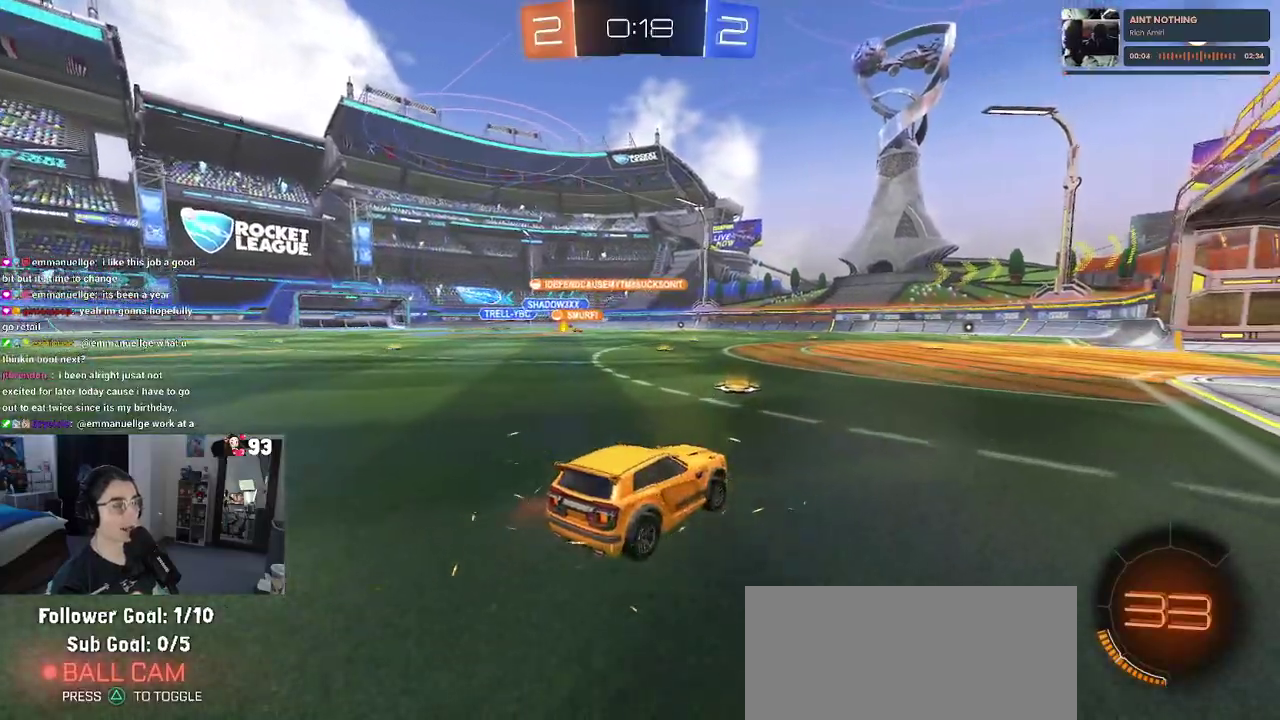
{"buttons": [], "left_stick": "right", "right_stick": "center", "events": [[83, "left_stick", "left"], [250, "left_stick", "center"], [317, "left_stick", "right"]]}
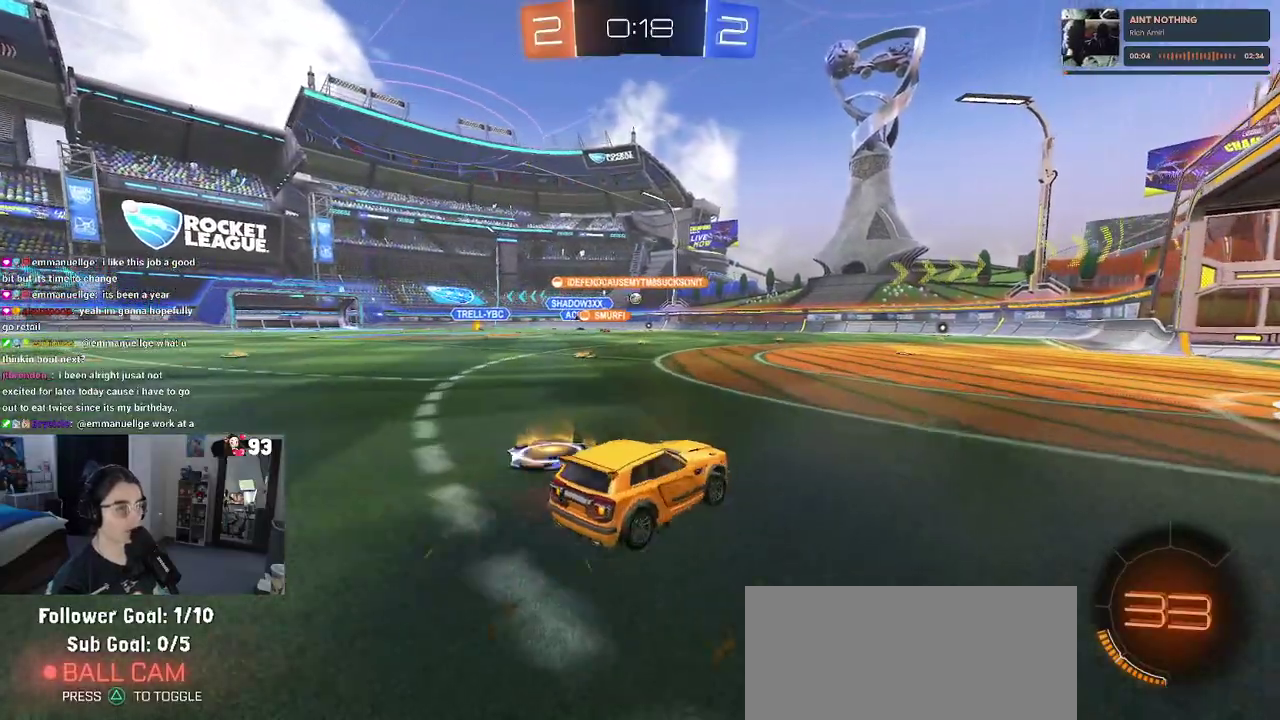
{"buttons": [], "left_stick": "center", "right_stick": "center", "events": [[33, "left_stick", "center"]]}
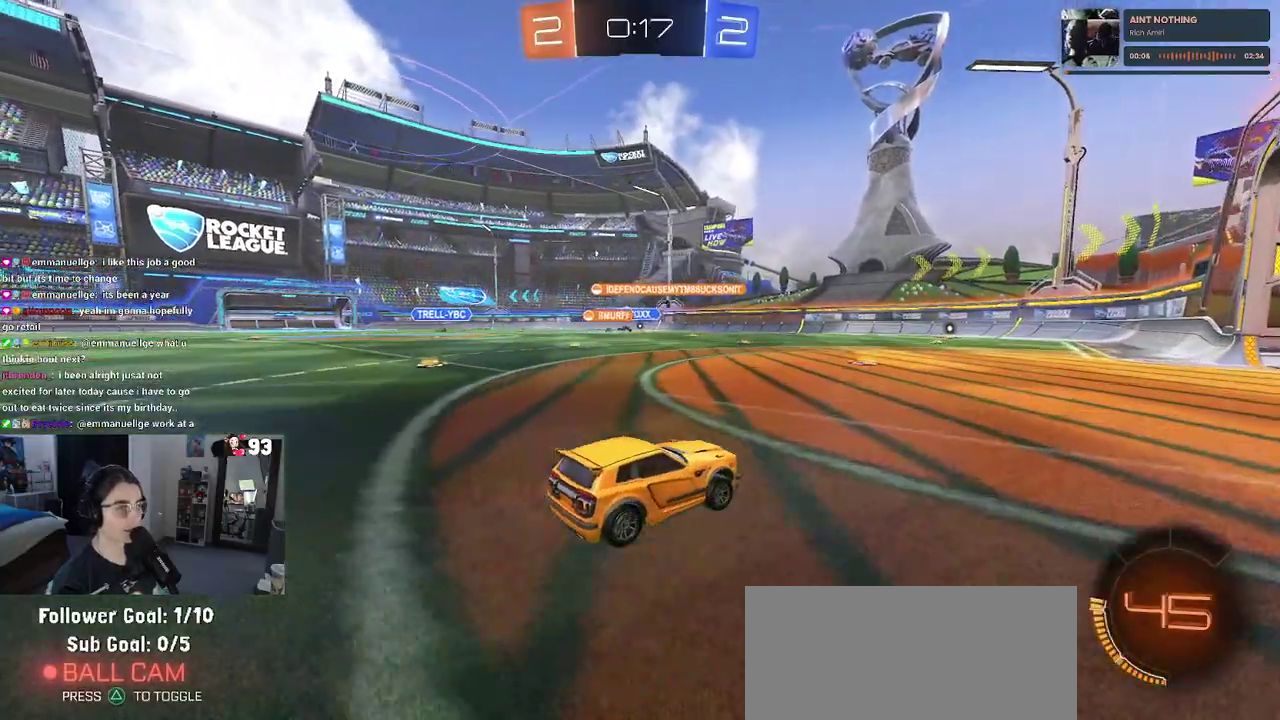
{"buttons": [], "left_stick": "left", "right_stick": "center", "events": [[50, "left_stick", "left"], [117, "left_stick", "center"], [433, "left_stick", "left"]]}
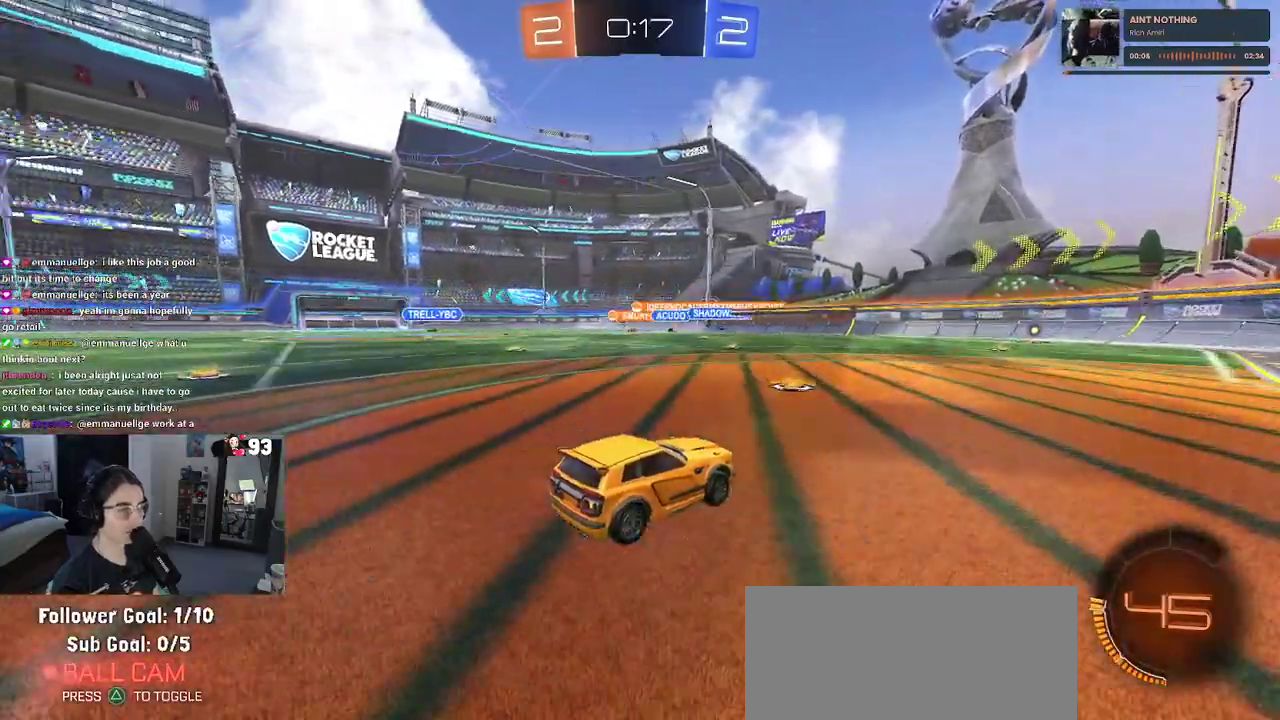
{"buttons": [], "left_stick": "left", "right_stick": "center", "events": []}
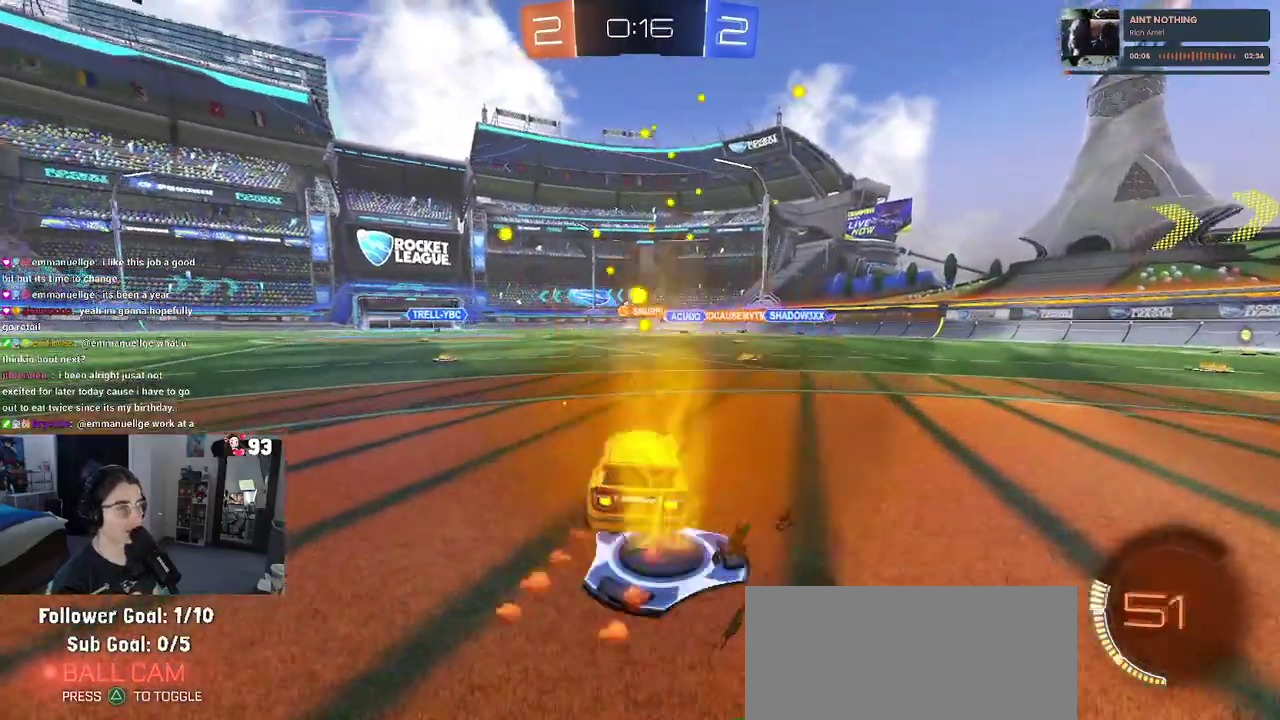
{"buttons": ["SQUARE"], "left_stick": "down", "right_stick": "center"}
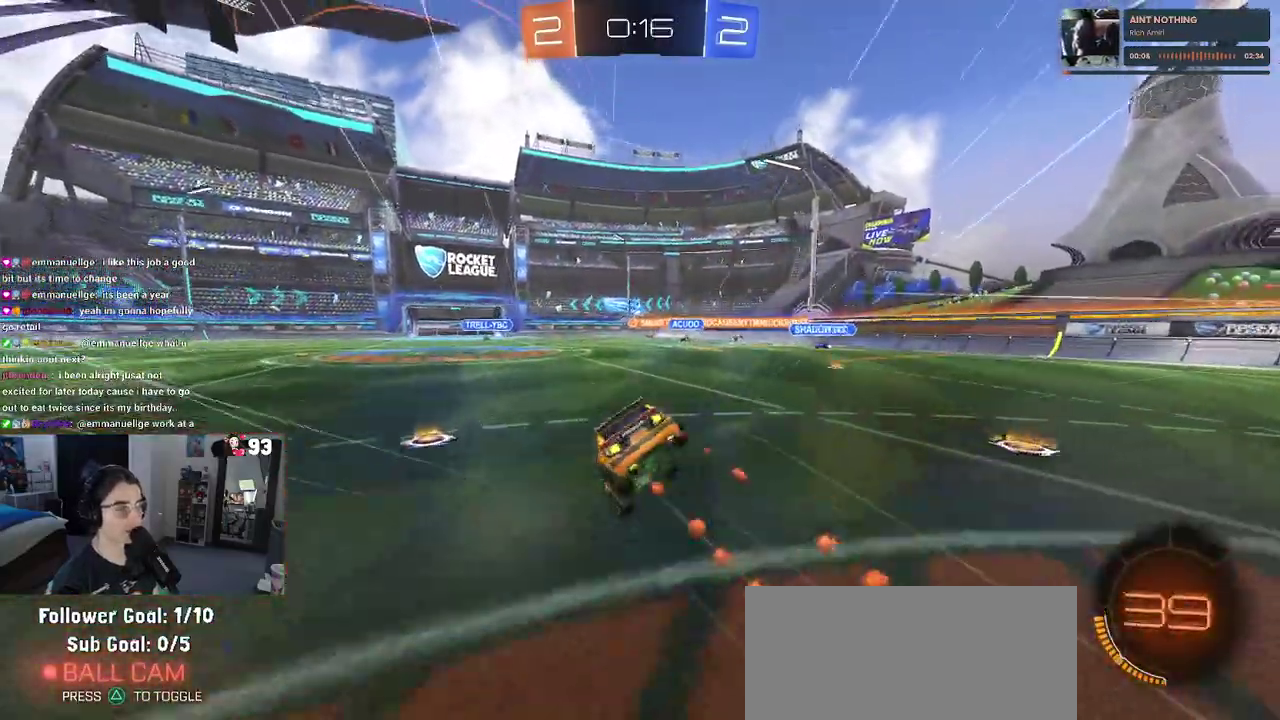
{"buttons": ["SQUARE"], "left_stick": "left", "right_stick": "center"}
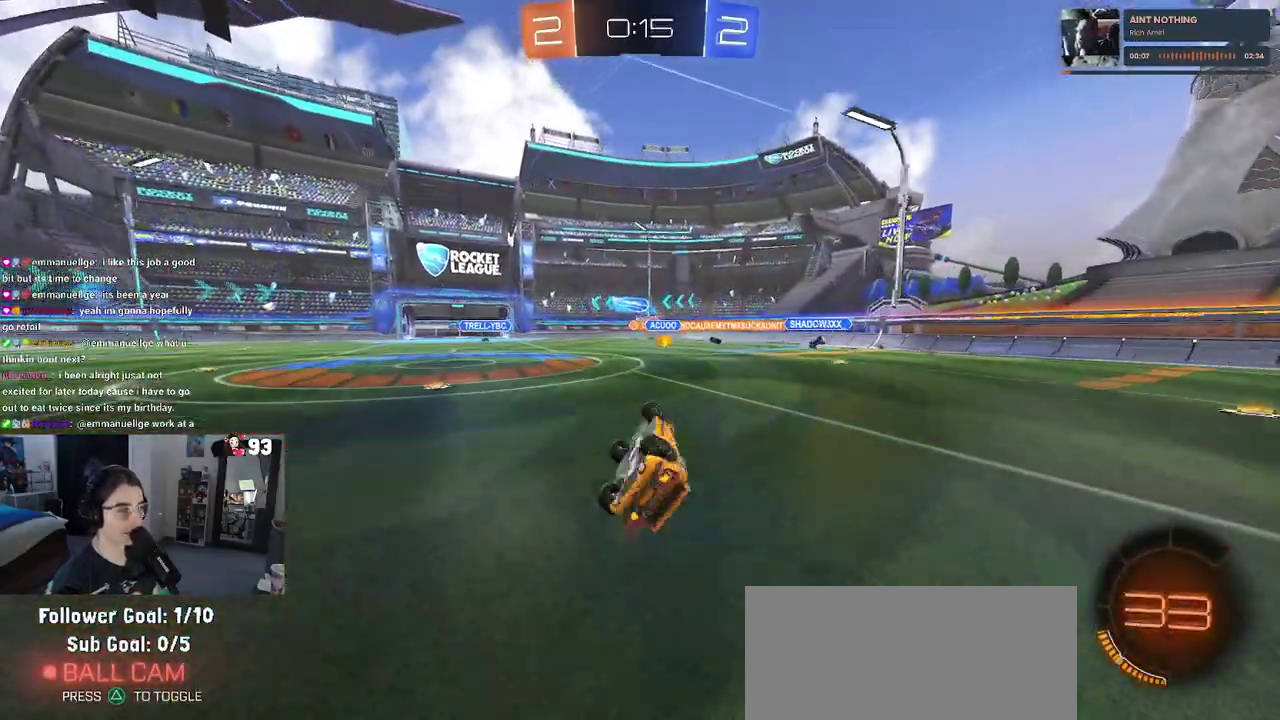
{"buttons": [], "left_stick": "center", "right_stick": "center", "events": [[217, "SQUARE", "up"], [283, "left_stick", "center"]]}
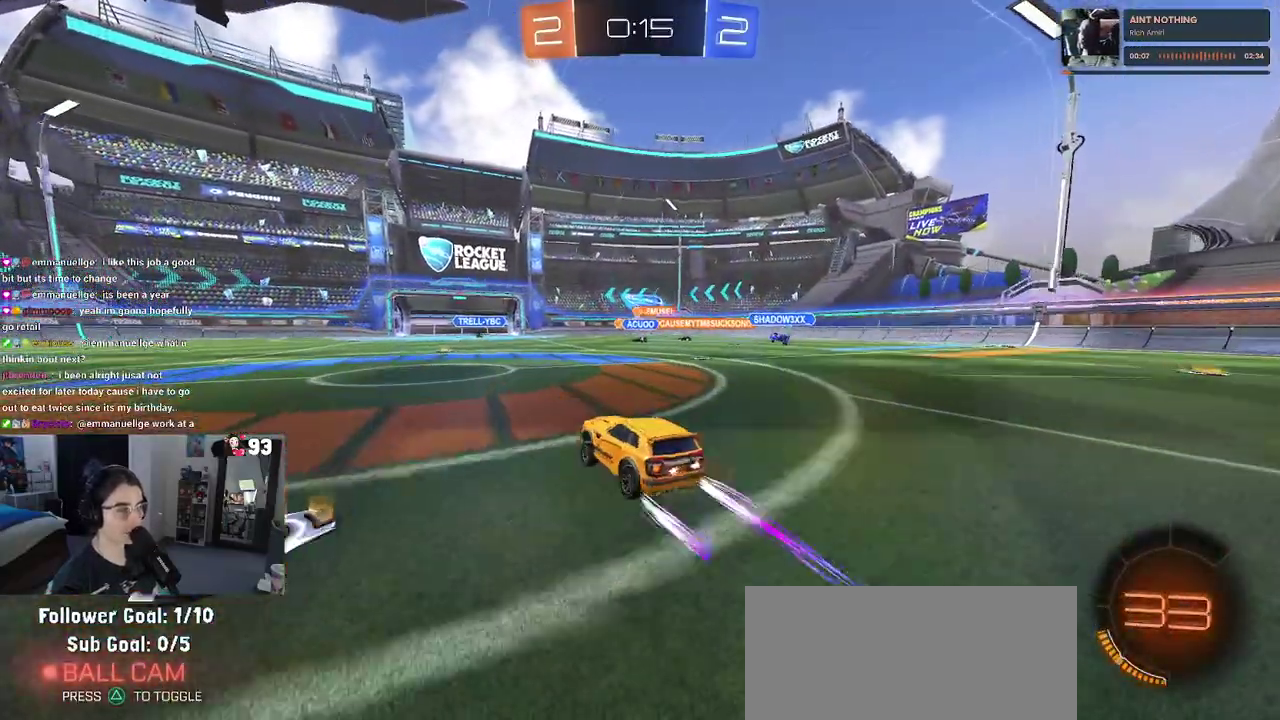
{"buttons": [], "left_stick": "center", "right_stick": "center", "events": []}